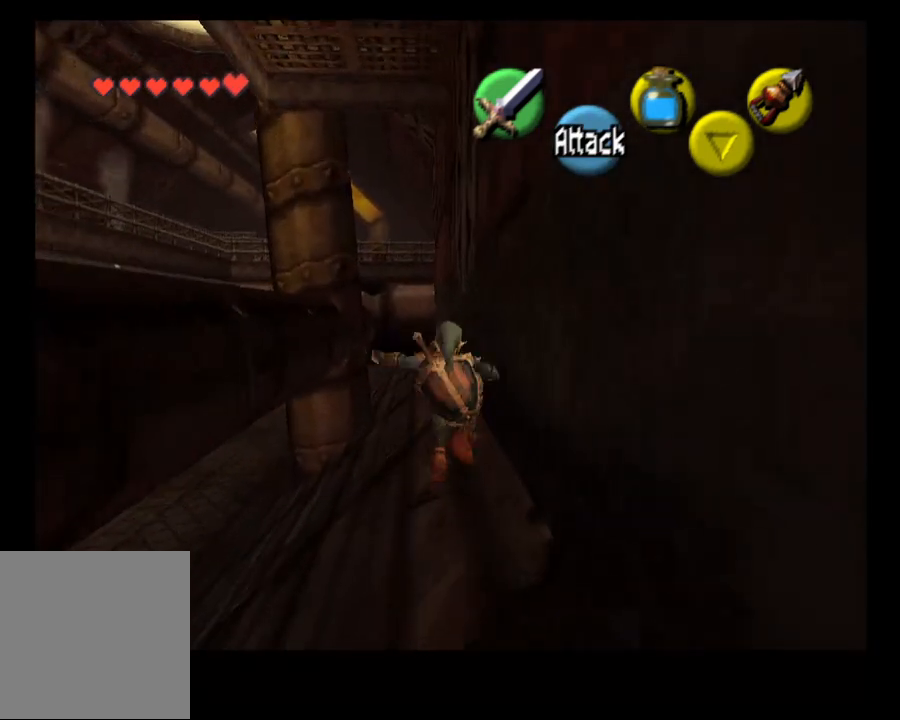
Gameplay with a controller (PlayStation layout); each line is a JSON object with the inputs held at the frame after it. "events" lists button and stick changes between this image and that frame as [ms after this image, input, new state], when the widget could be followed in between. Not read: L1.
{"buttons": [], "left_stick": "up", "right_stick": "center", "events": []}
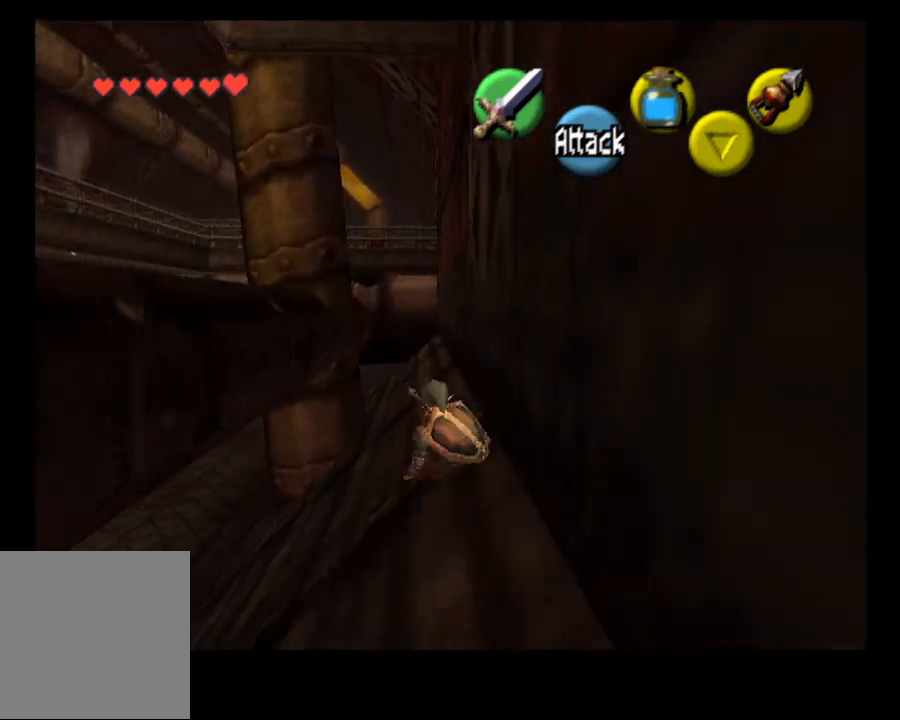
{"buttons": [], "left_stick": "up", "right_stick": "center", "events": [[133, "CROSS", "down"], [400, "CROSS", "up"]]}
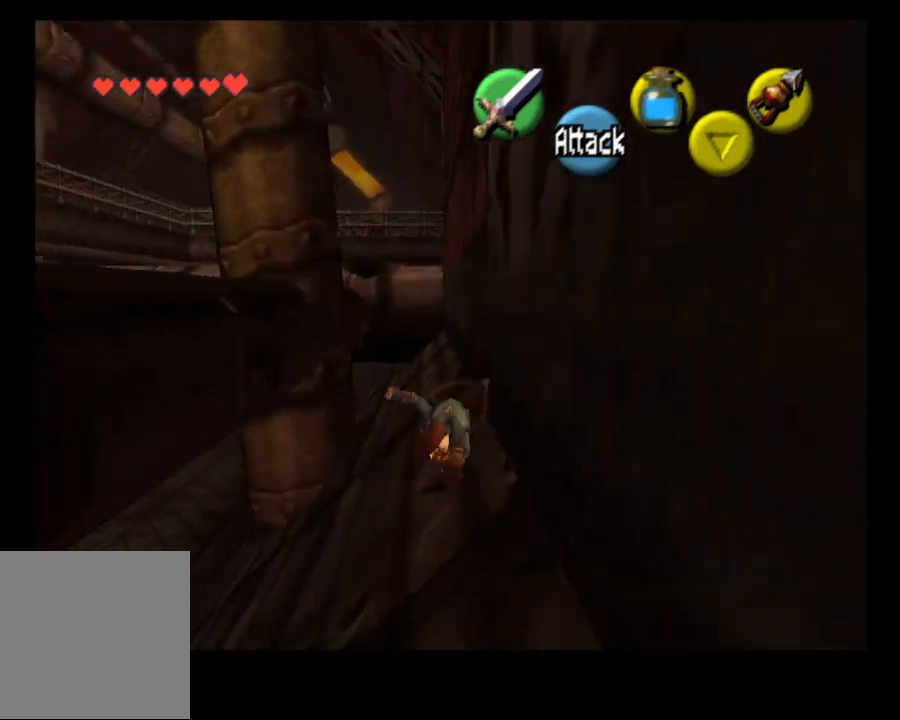
{"buttons": ["CROSS"], "left_stick": "up", "right_stick": "center", "events": [[467, "CROSS", "down"]]}
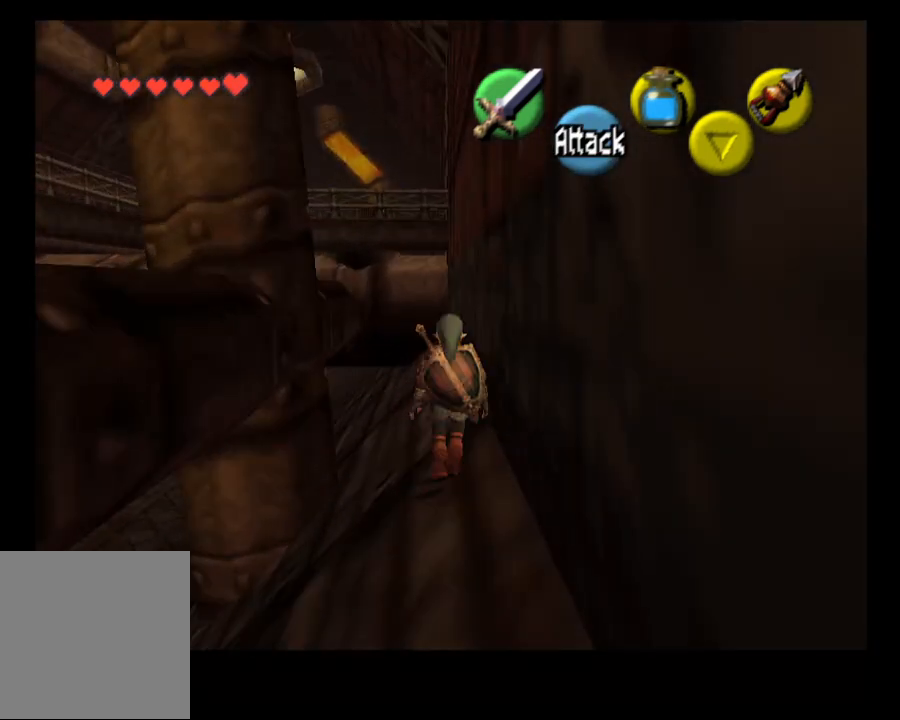
{"buttons": [], "left_stick": "up", "right_stick": "center", "events": [[133, "CROSS", "up"]]}
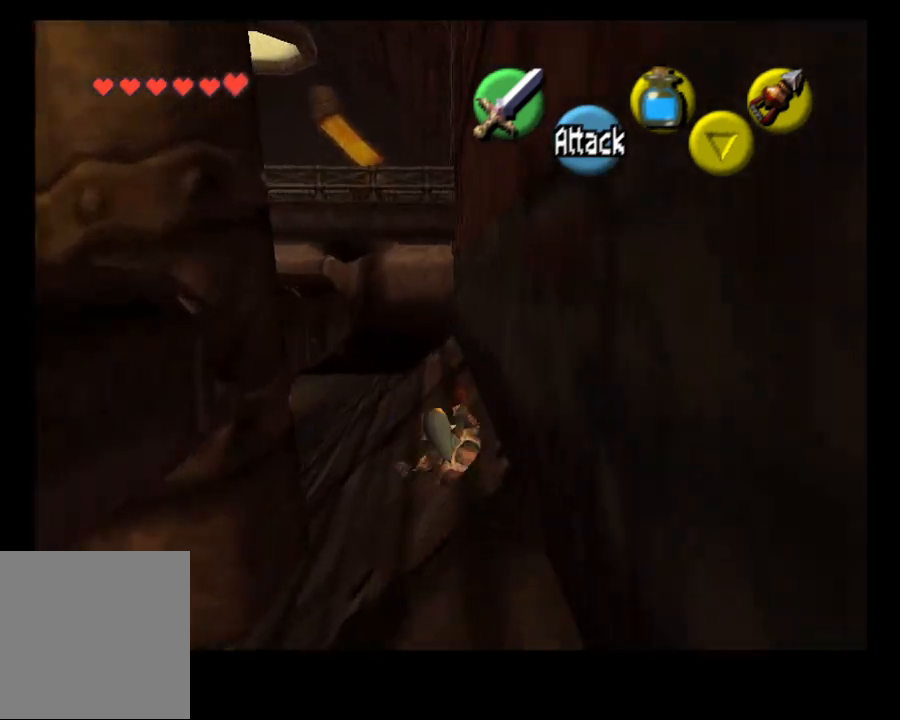
{"buttons": [], "left_stick": "up", "right_stick": "center", "events": []}
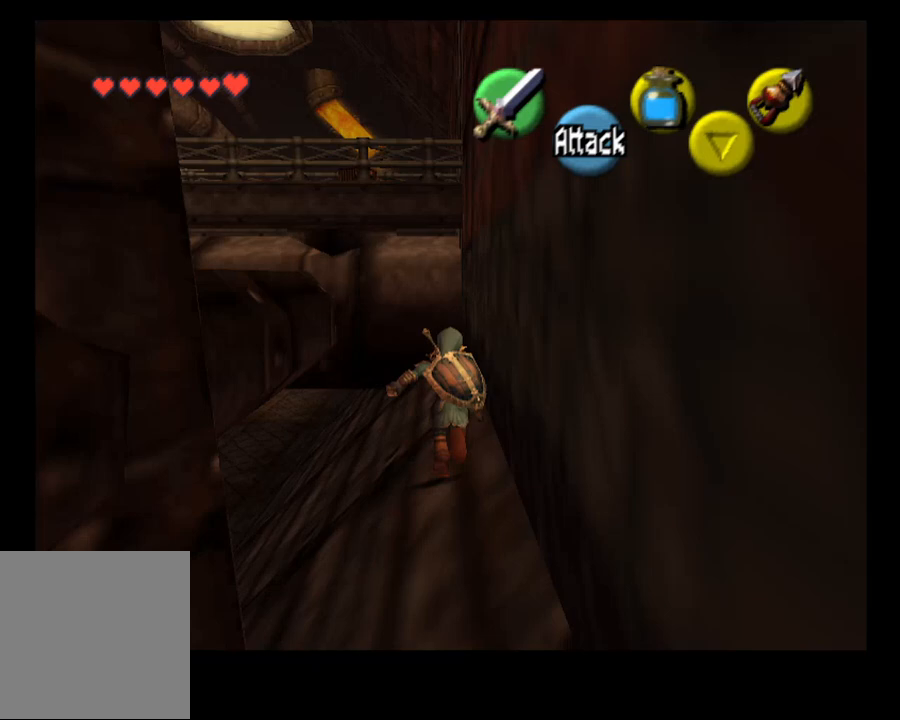
{"buttons": [], "left_stick": "up", "right_stick": "center", "events": []}
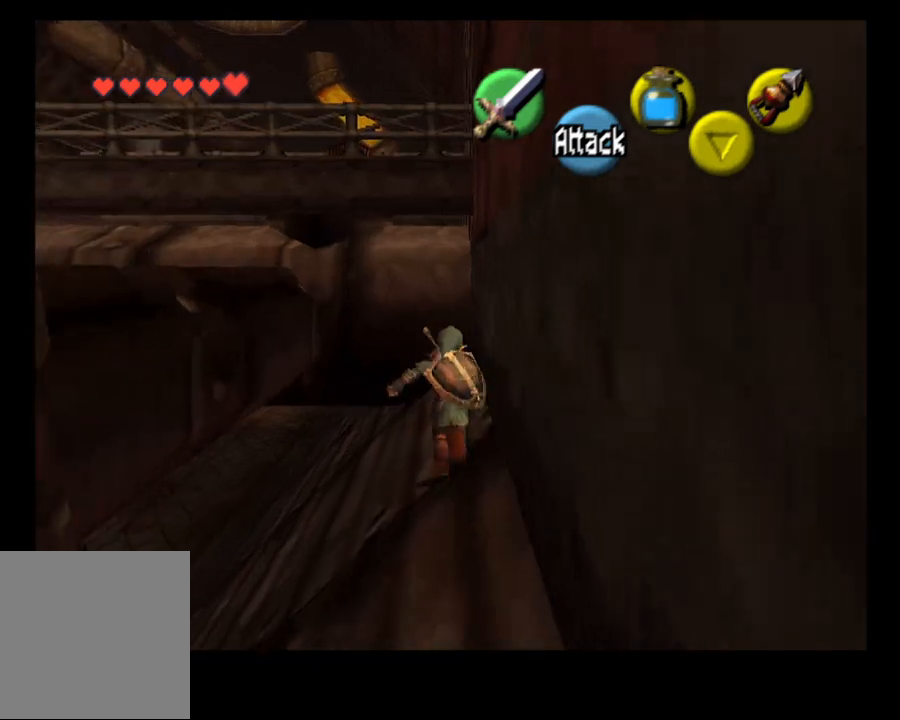
{"buttons": [], "left_stick": "up", "right_stick": "center", "events": []}
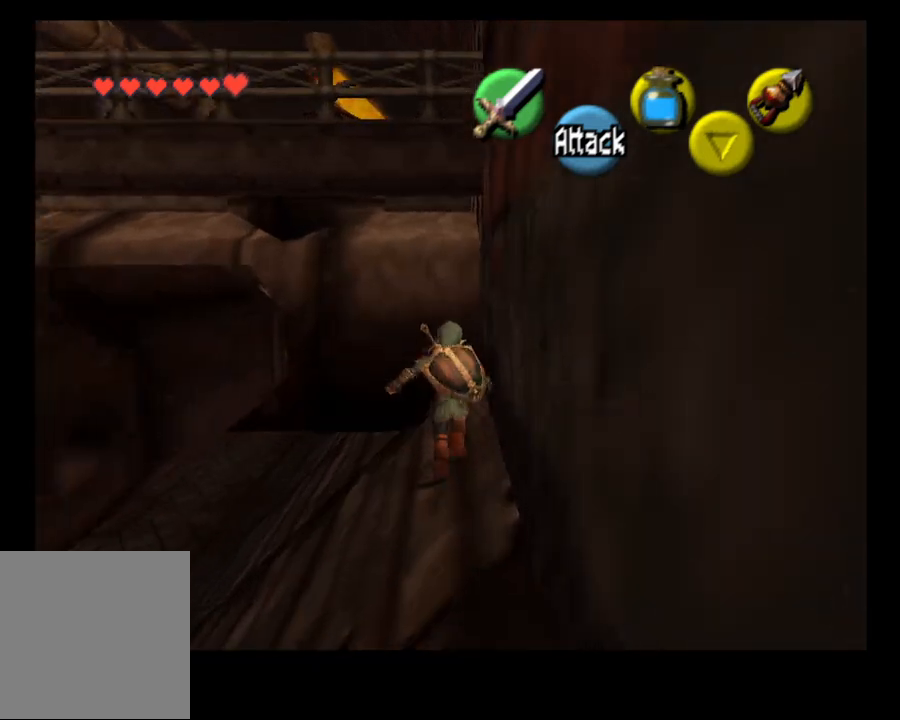
{"buttons": [], "left_stick": "up", "right_stick": "center", "events": []}
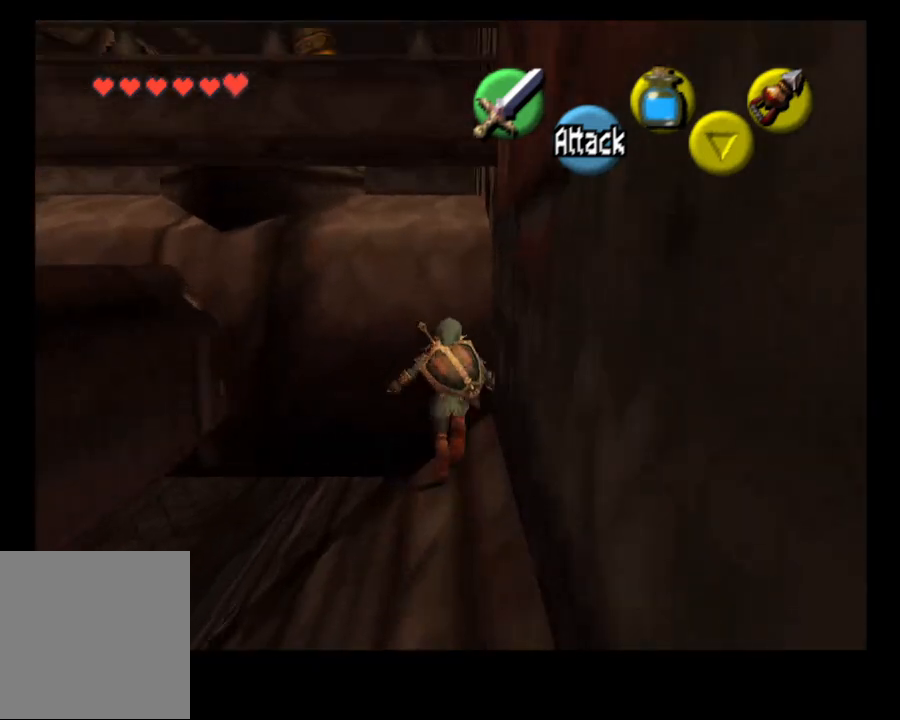
{"buttons": [], "left_stick": "up", "right_stick": "center", "events": []}
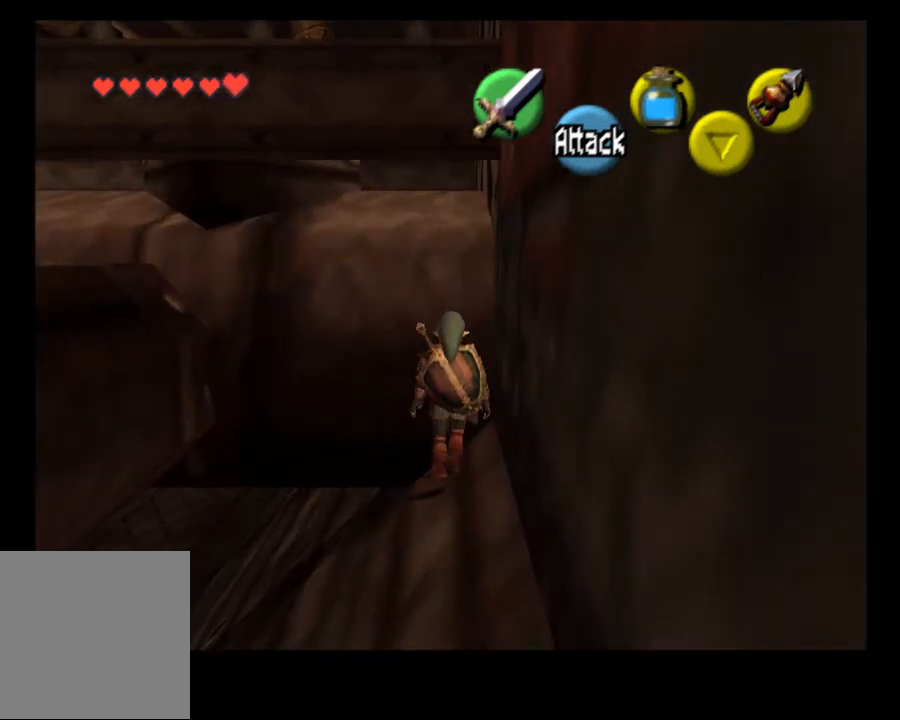
{"buttons": [], "left_stick": "left", "right_stick": "center", "events": [[67, "left_stick", "center"], [300, "left_stick", "left"]]}
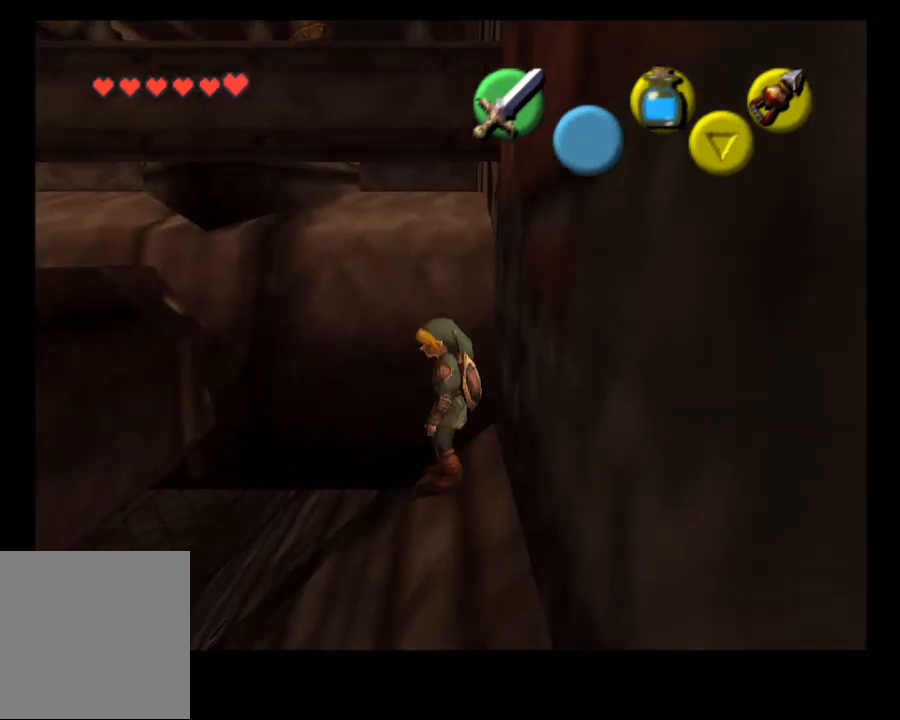
{"buttons": [], "left_stick": "center", "right_stick": "center", "events": [[200, "left_stick", "up-left"], [400, "left_stick", "center"]]}
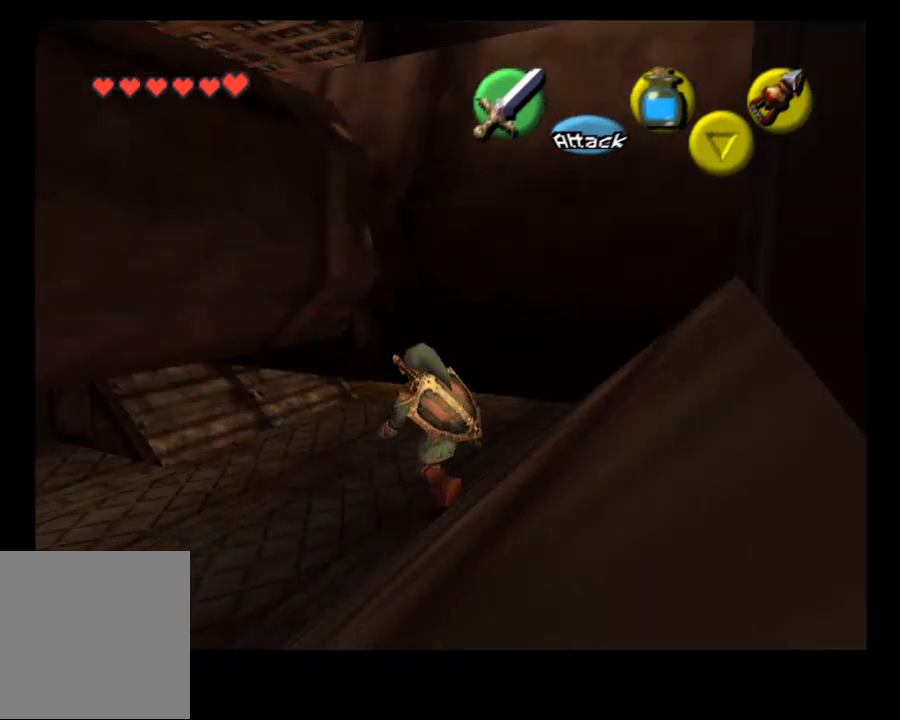
{"buttons": ["CROSS"], "left_stick": "up-left", "right_stick": "center", "events": [[233, "left_stick", "up-left"], [433, "CROSS", "down"]]}
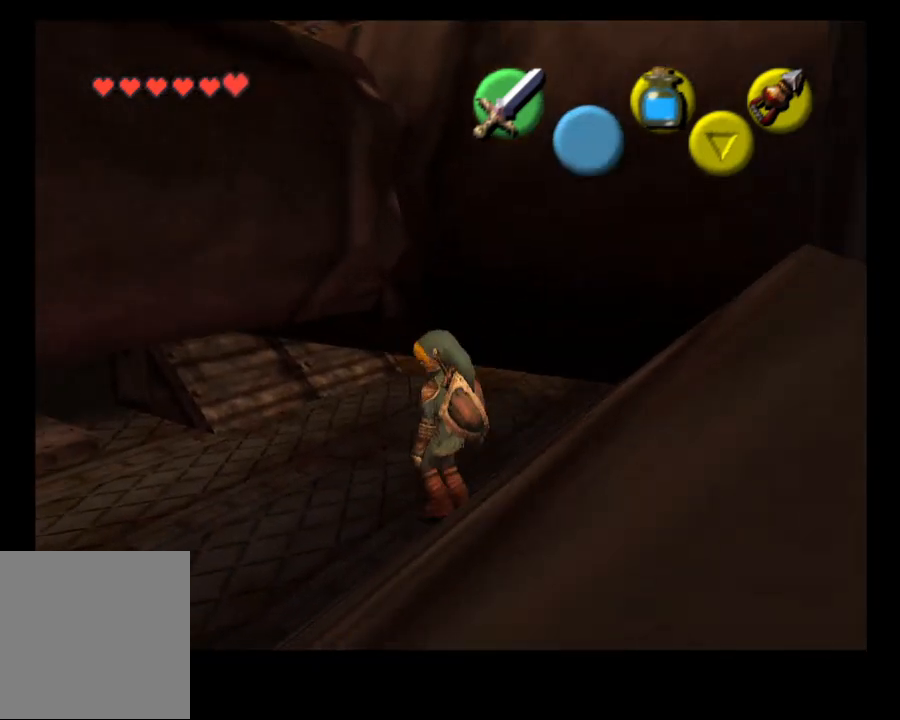
{"buttons": [], "left_stick": "up-left", "right_stick": "center", "events": [[133, "CROSS", "up"]]}
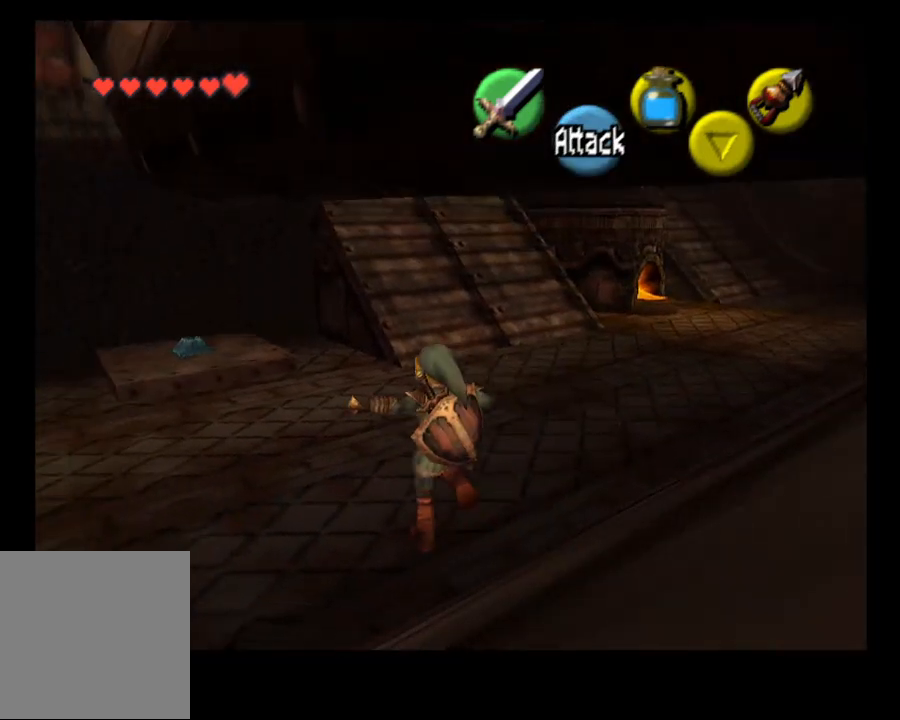
{"buttons": [], "left_stick": "up-left", "right_stick": "center", "events": []}
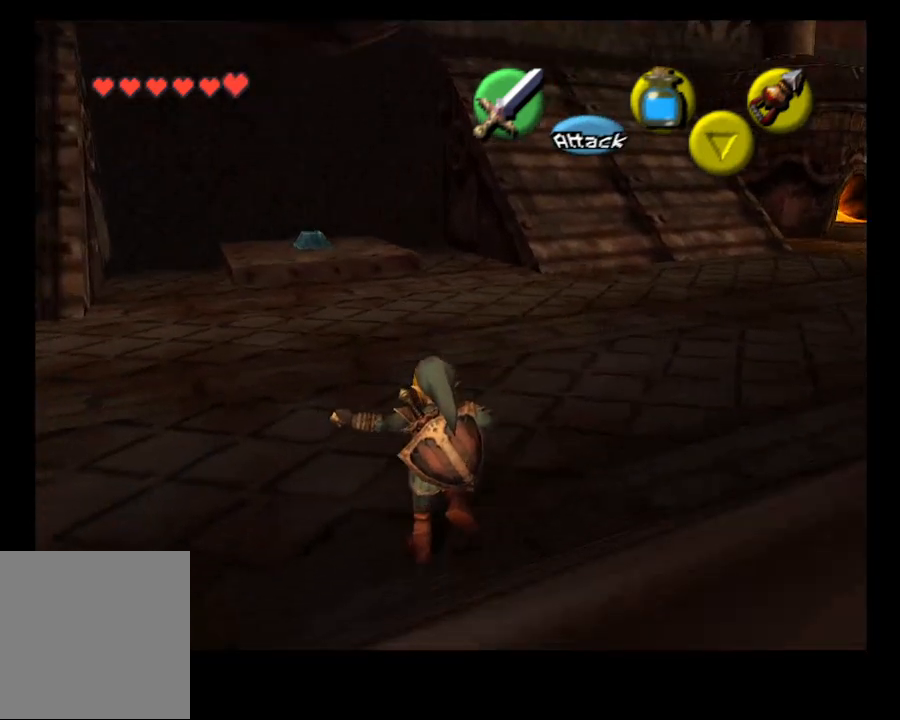
{"buttons": [], "left_stick": "up", "right_stick": "center", "events": [[467, "left_stick", "up"]]}
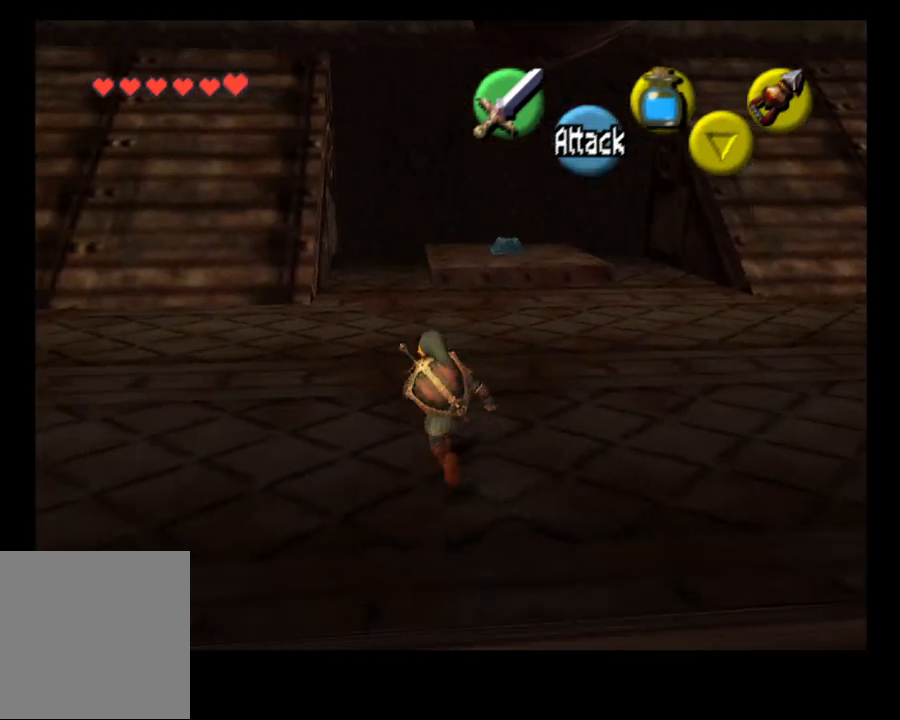
{"buttons": [], "left_stick": "up", "right_stick": "center", "events": [[167, "CROSS", "down"], [300, "CROSS", "up"]]}
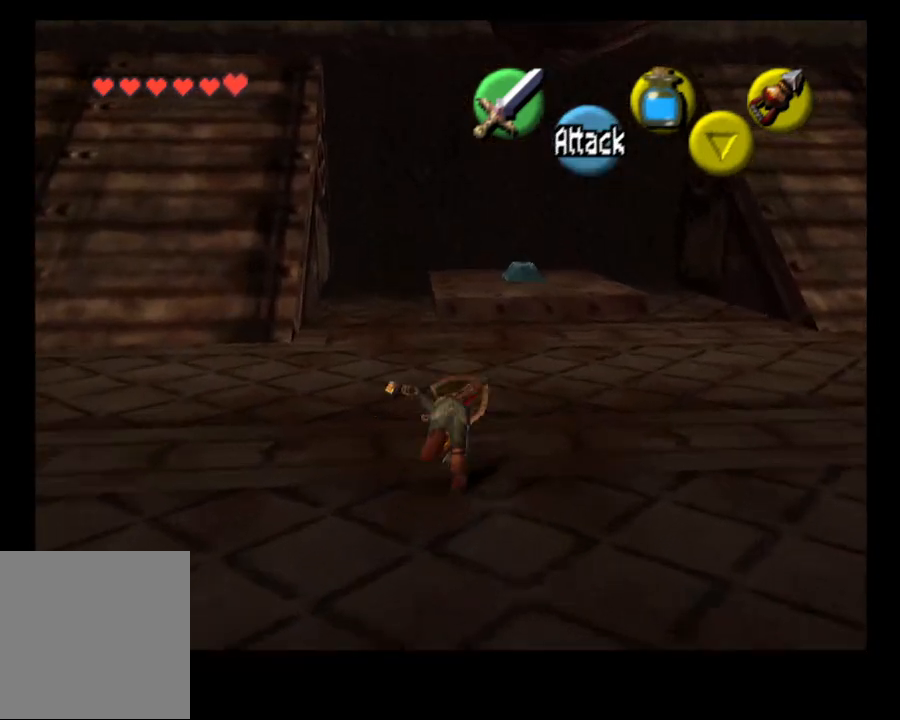
{"buttons": [], "left_stick": "up", "right_stick": "center", "events": []}
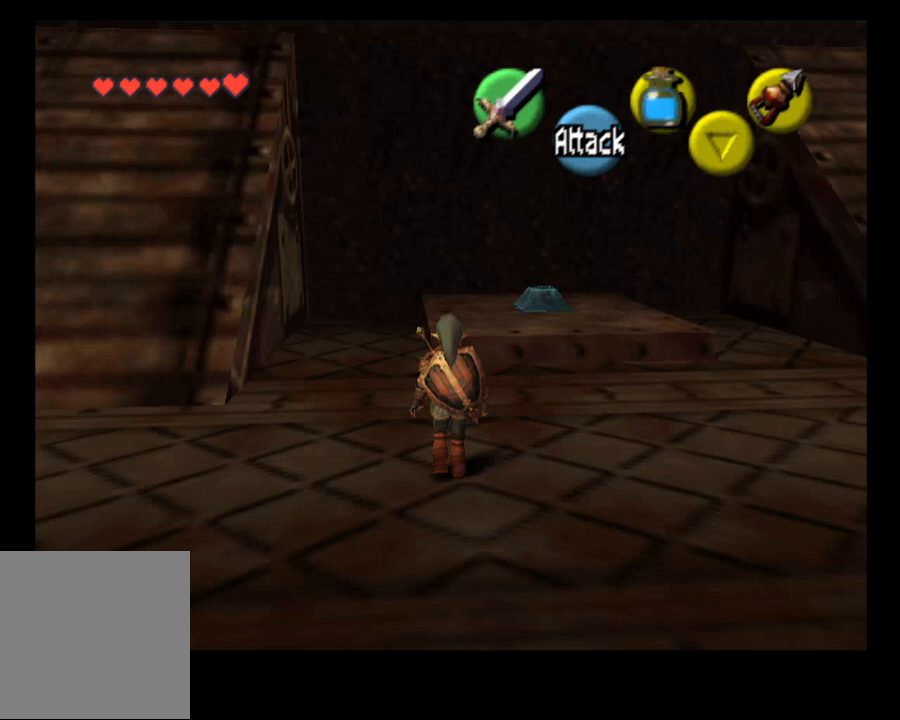
{"buttons": [], "left_stick": "up", "right_stick": "center", "events": []}
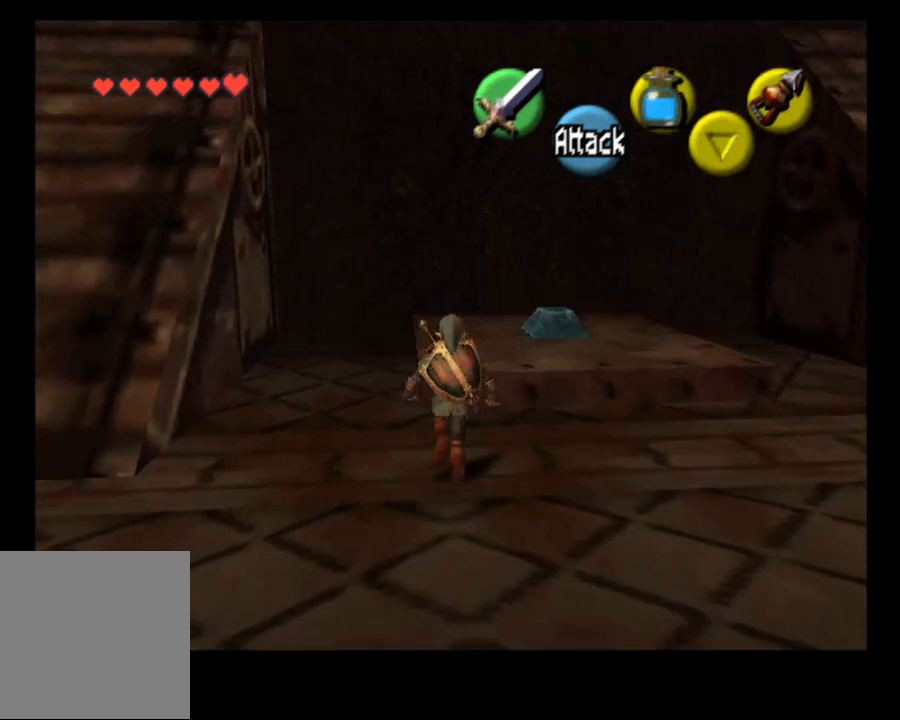
{"buttons": [], "left_stick": "up", "right_stick": "center", "events": []}
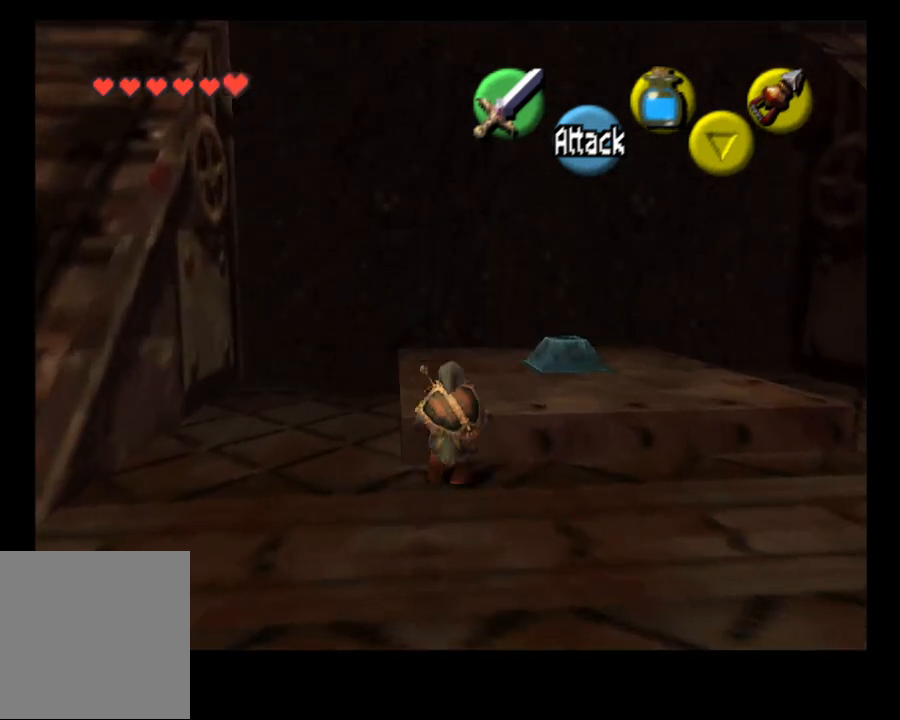
{"buttons": [], "left_stick": "up", "right_stick": "center", "events": []}
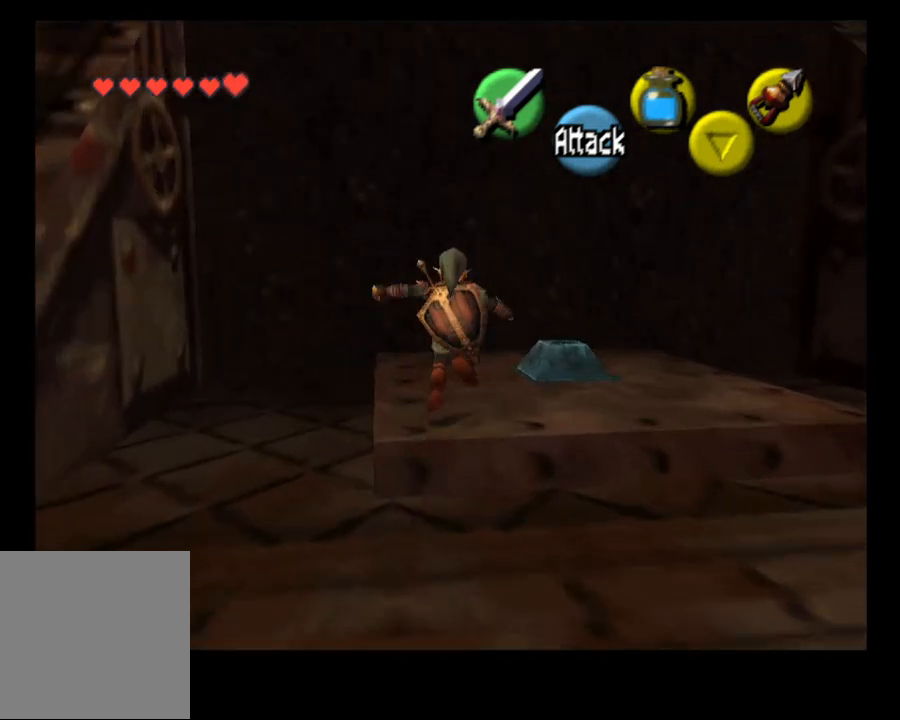
{"buttons": [], "left_stick": "center", "right_stick": "center", "events": [[467, "left_stick", "center"]]}
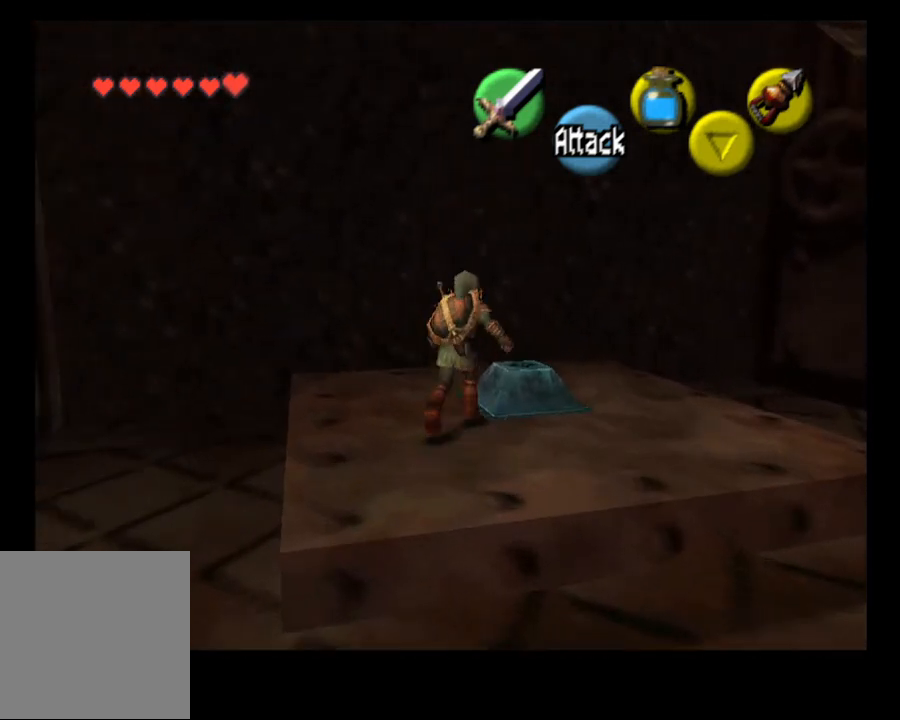
{"buttons": [], "left_stick": "center", "right_stick": "center", "events": []}
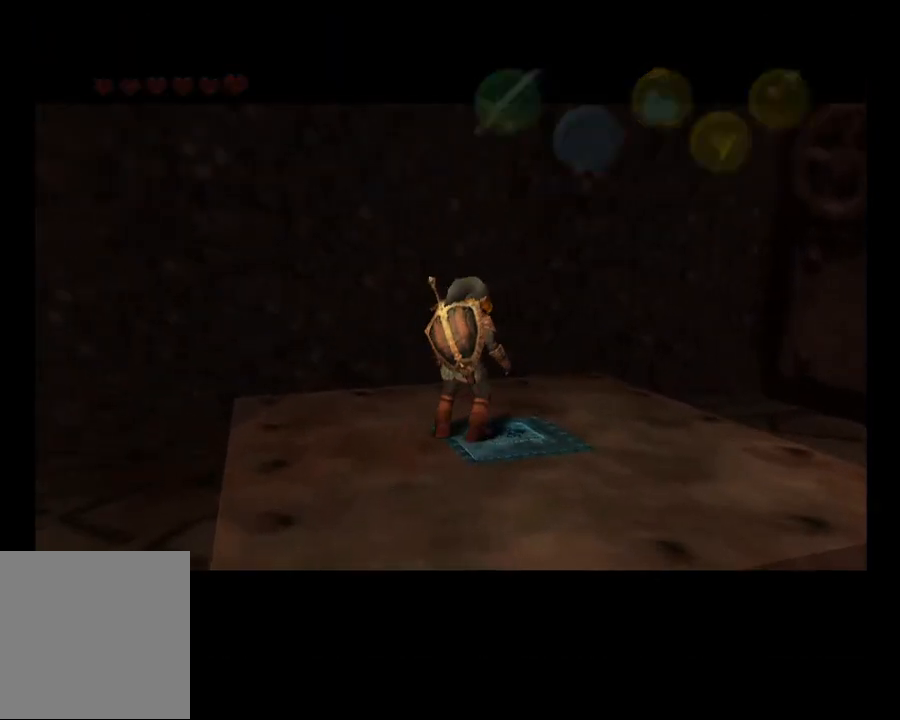
{"buttons": [], "left_stick": "center", "right_stick": "center", "events": []}
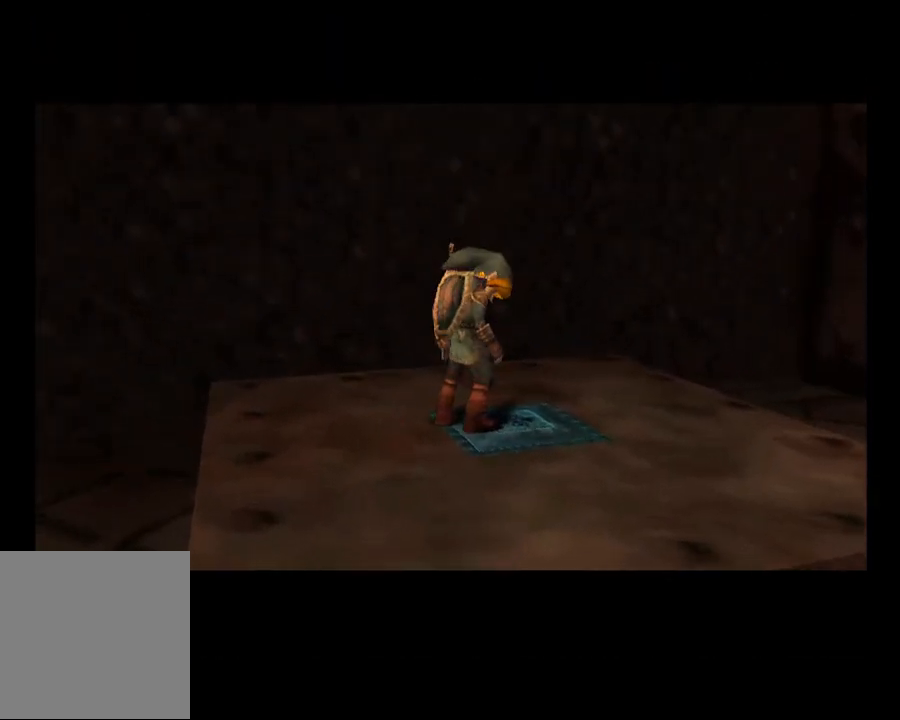
{"buttons": [], "left_stick": "center", "right_stick": "center", "events": []}
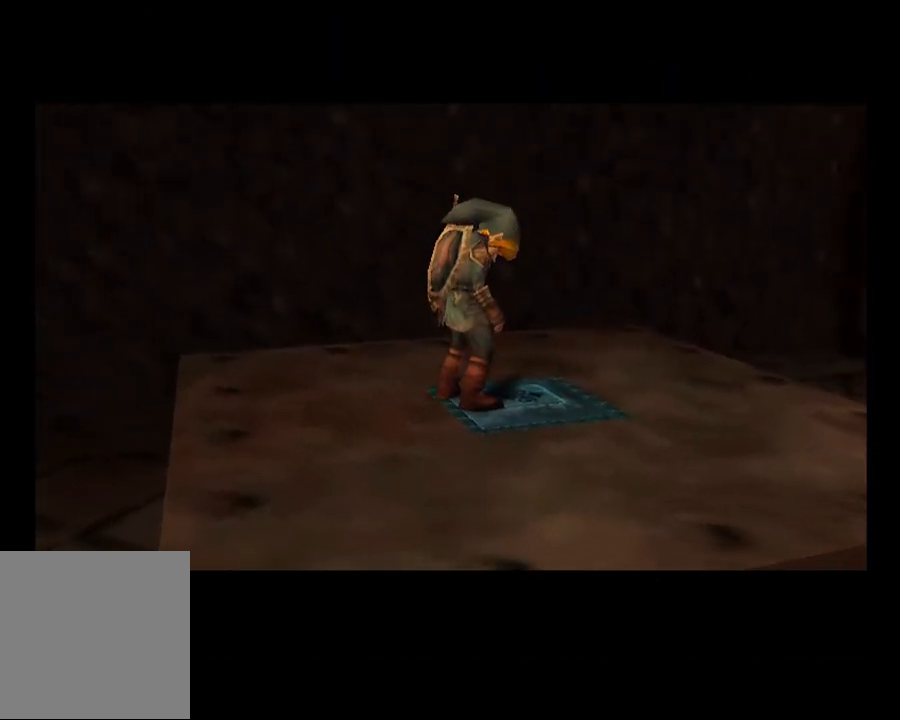
{"buttons": [], "left_stick": "center", "right_stick": "center", "events": []}
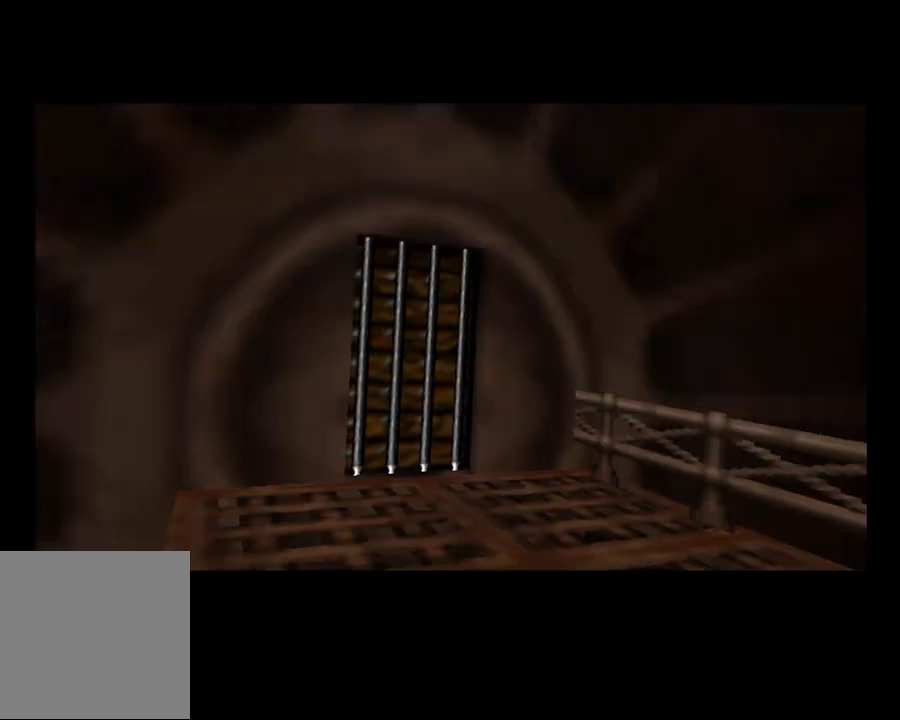
{"buttons": [], "left_stick": "center", "right_stick": "center", "events": []}
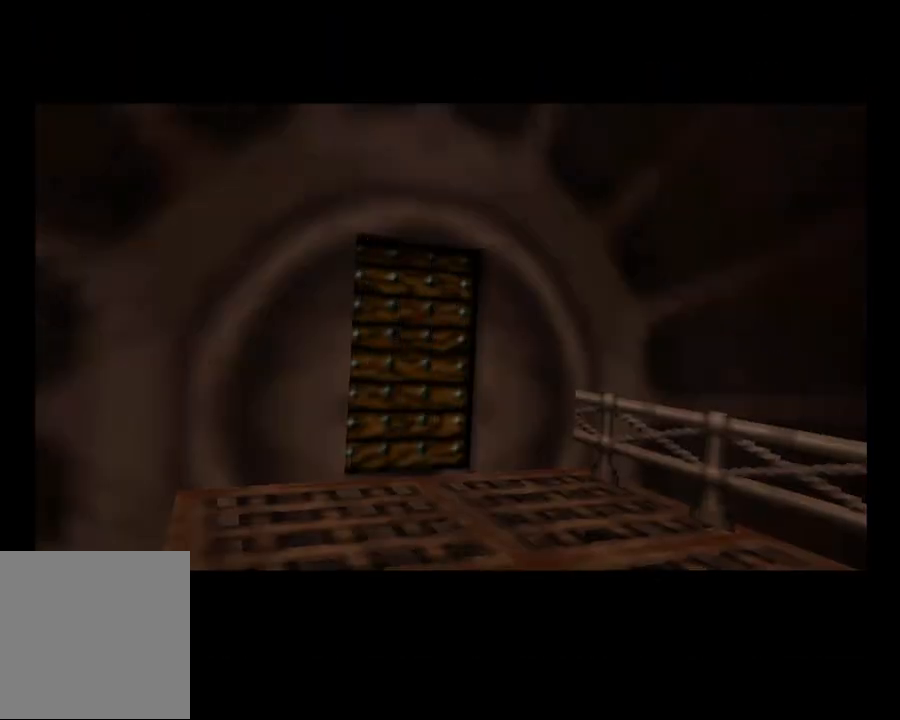
{"buttons": [], "left_stick": "center", "right_stick": "center", "events": []}
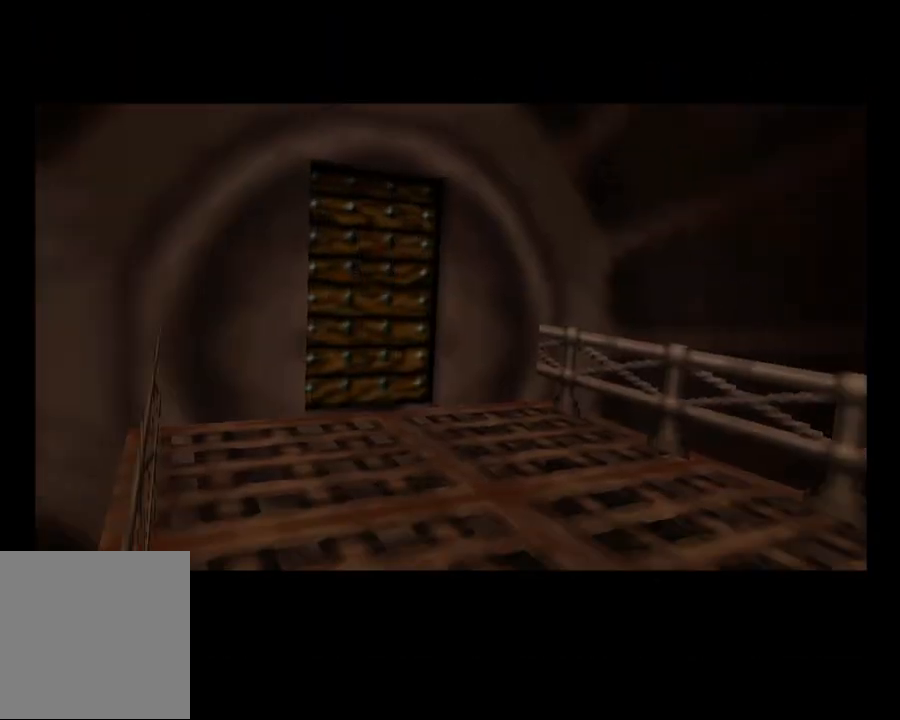
{"buttons": [], "left_stick": "center", "right_stick": "center", "events": []}
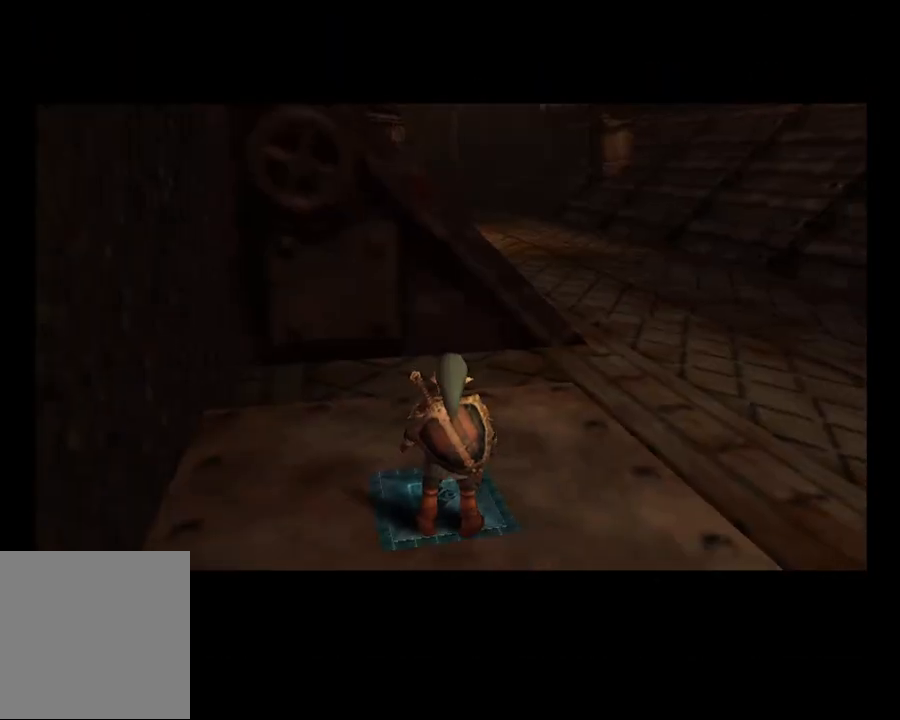
{"buttons": [], "left_stick": "right", "right_stick": "center", "events": [[67, "left_stick", "right"]]}
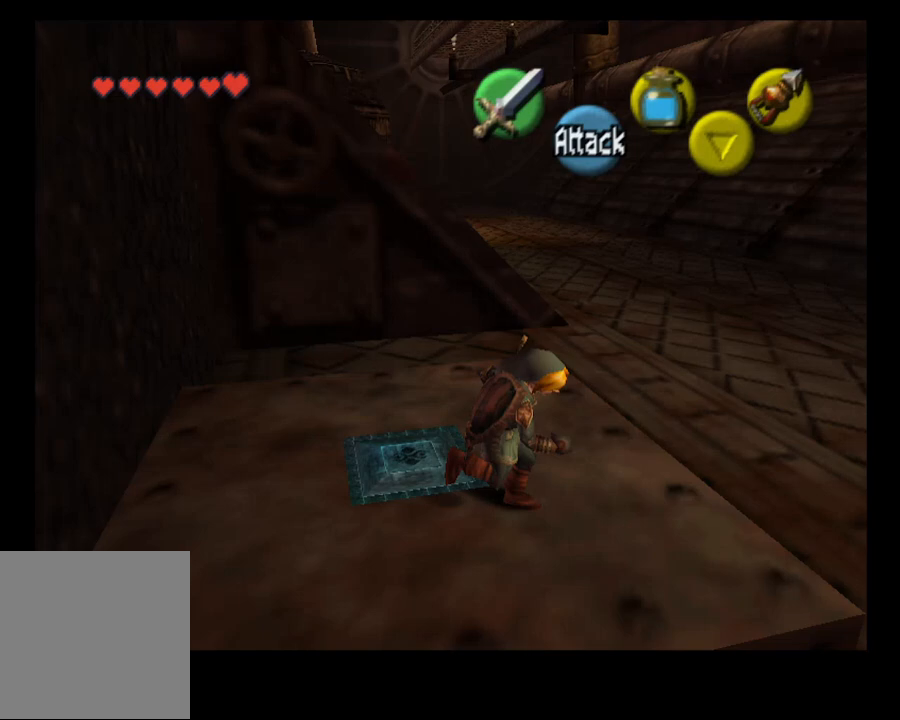
{"buttons": [], "left_stick": "right", "right_stick": "center", "events": [[33, "CROSS", "down"], [100, "CROSS", "up"]]}